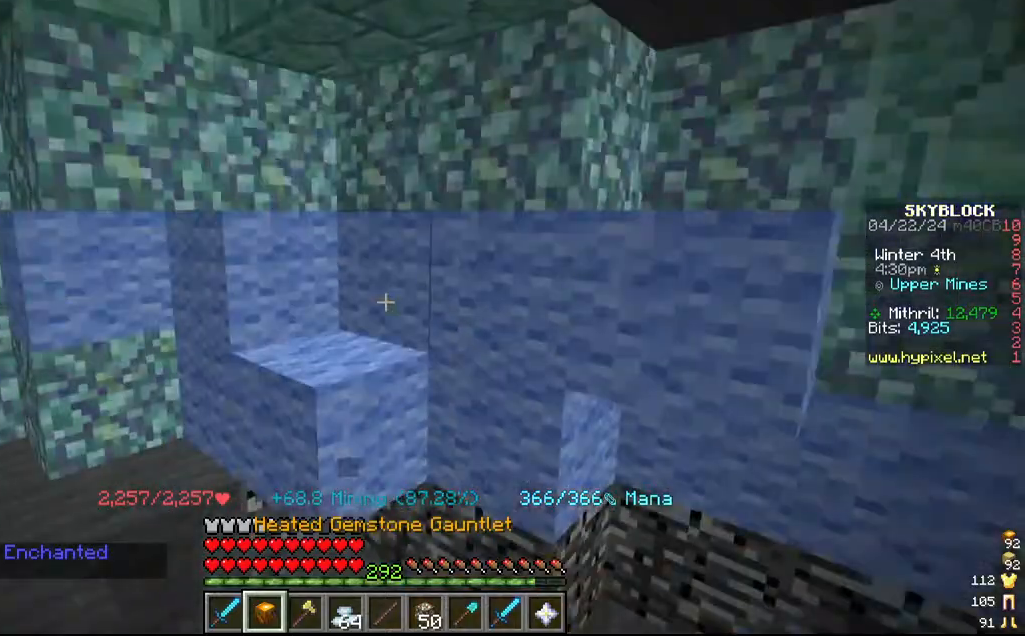
Gameplay with keyboard and mouse; each line is a JSON object with the keys and mouse buttons held at the frame after it. "events" lists presses ("down") and releases ("up") of "a", "d", "s", "w", "mouse_left" and "mouse_right" between this image and that frame as [ms after this image, input, new state], when the widget could be followed in between. "mouse_left", "mouse_right" = the "left", "right" buttons of the "mouse" list. No other keys are recorded. Fast repeated clicks can show as one long hold. Mouse movement is not recorded.
{"keys": ["a"], "mouse": ["left"], "events": [[450, "w", "up"]]}
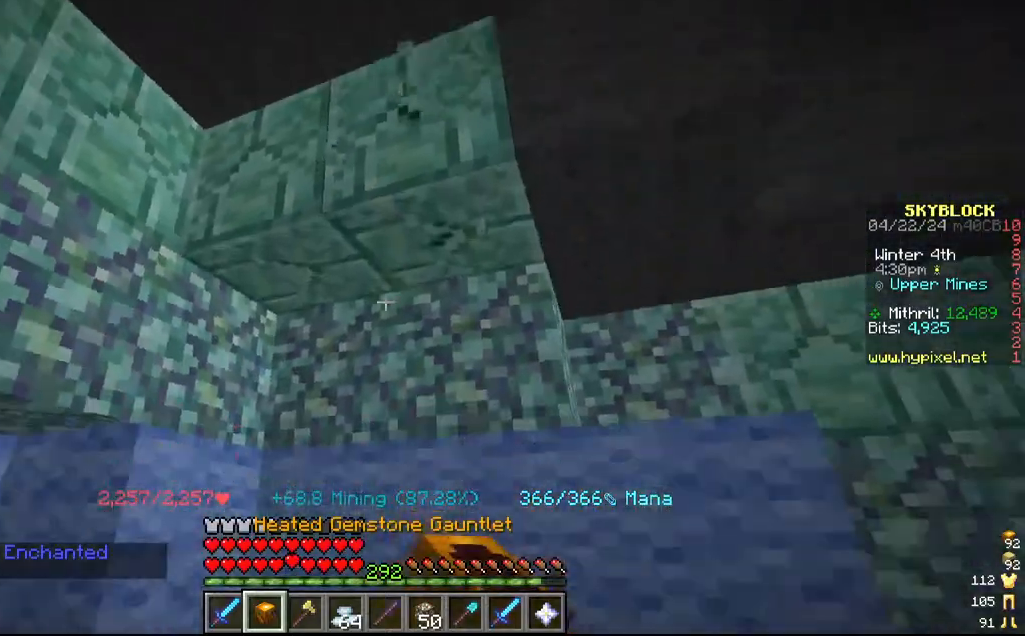
{"keys": [], "mouse": ["left"], "events": [[34, "a", "up"]]}
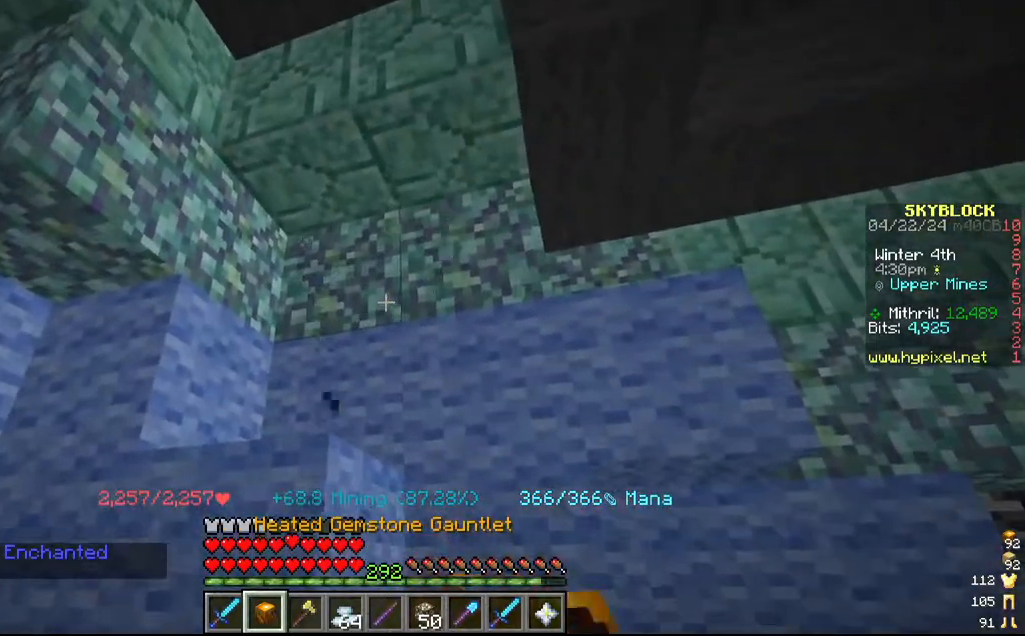
{"keys": [], "mouse": ["left"]}
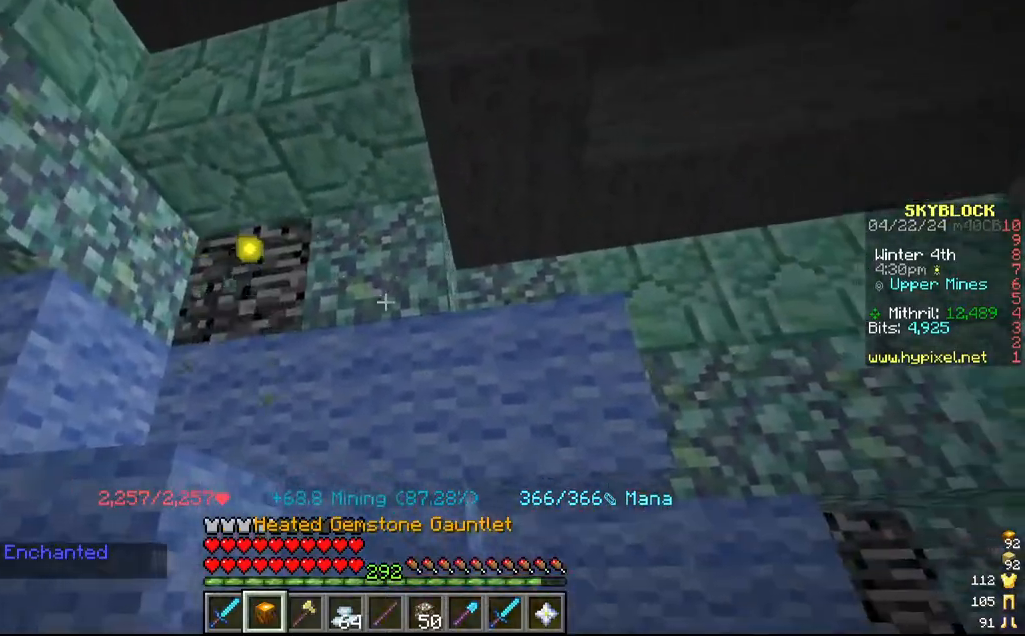
{"keys": [], "mouse": ["left"], "events": [[334, "d", "down"], [500, "d", "up"]]}
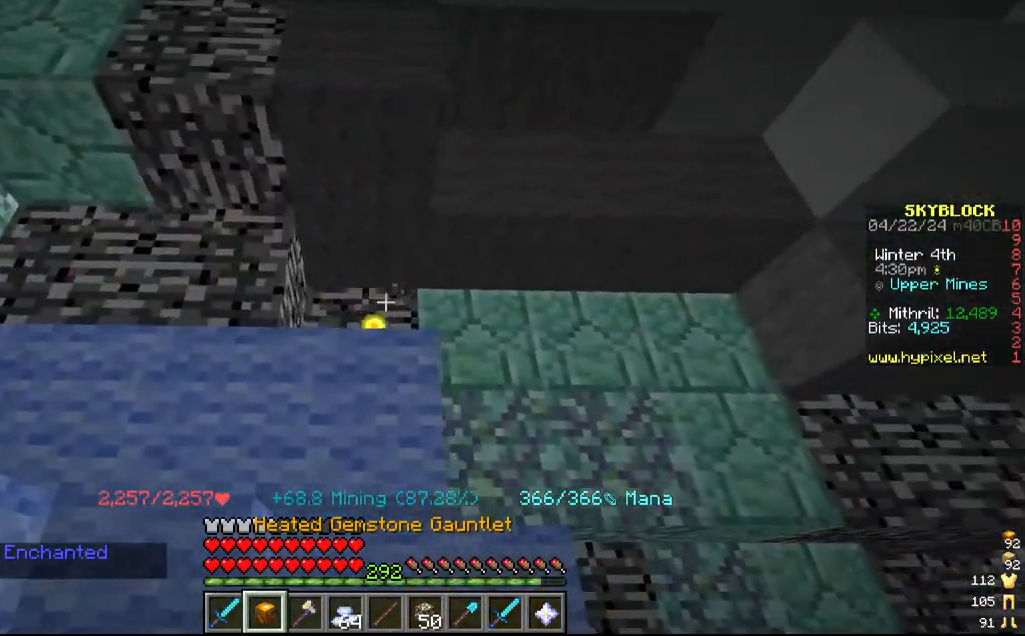
{"keys": [], "mouse": ["left"], "events": []}
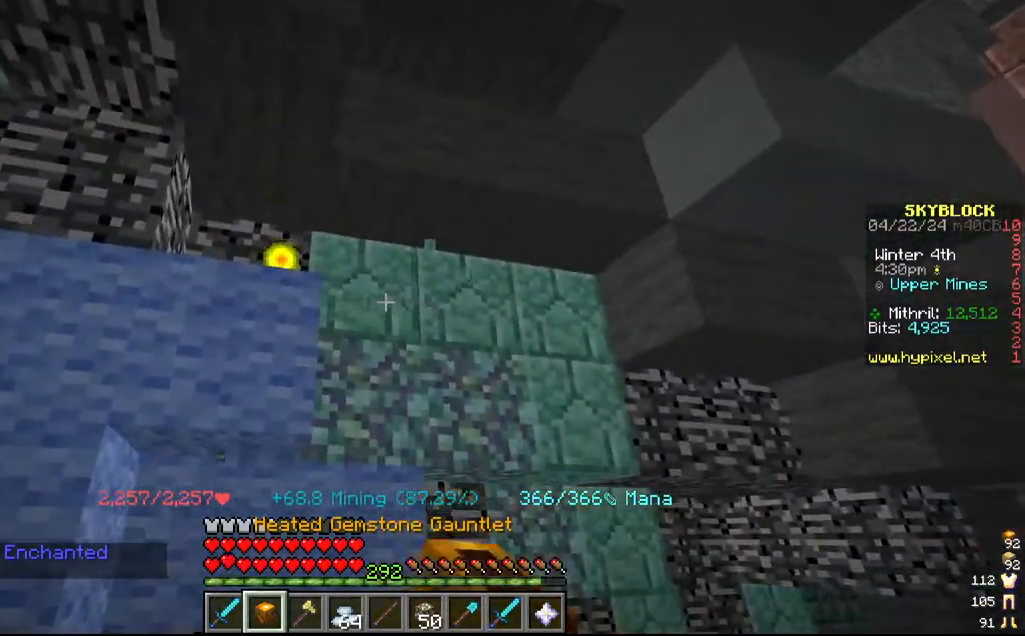
{"keys": [], "mouse": ["left"], "events": []}
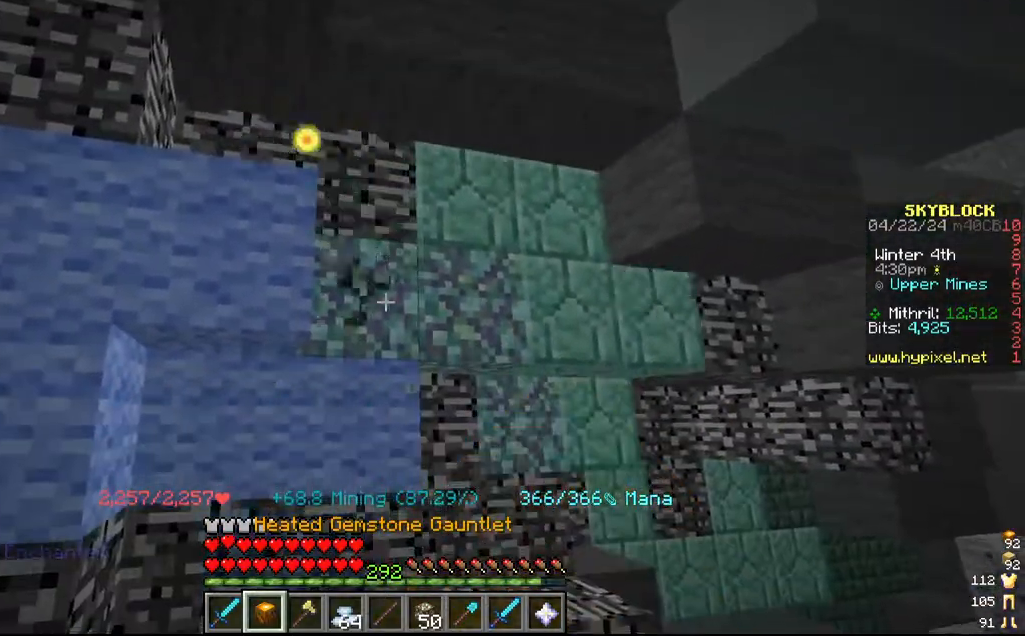
{"keys": [], "mouse": ["left"], "events": []}
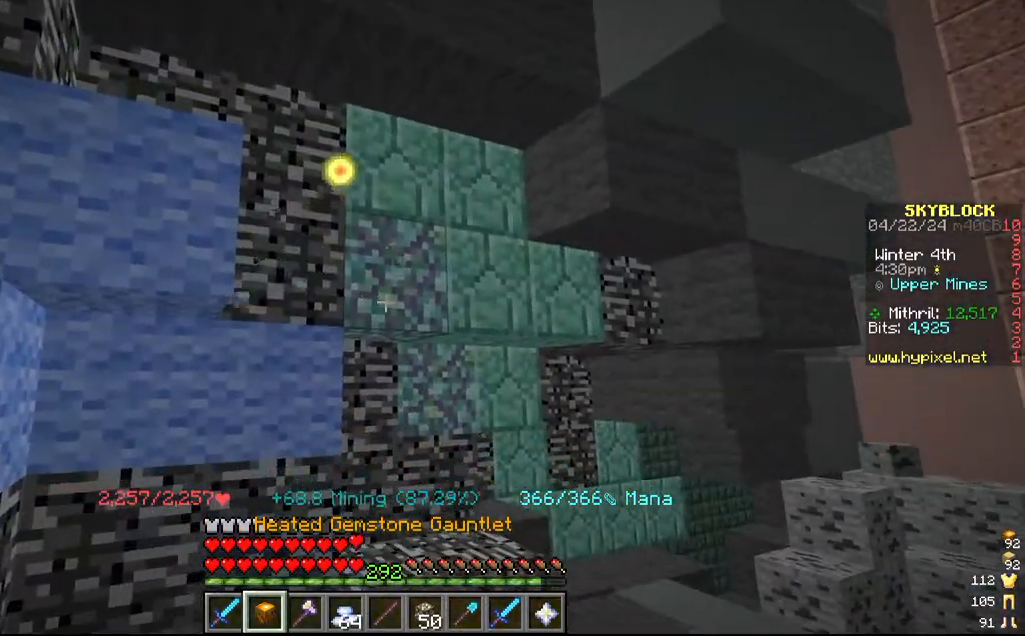
{"keys": [], "mouse": ["left"], "events": []}
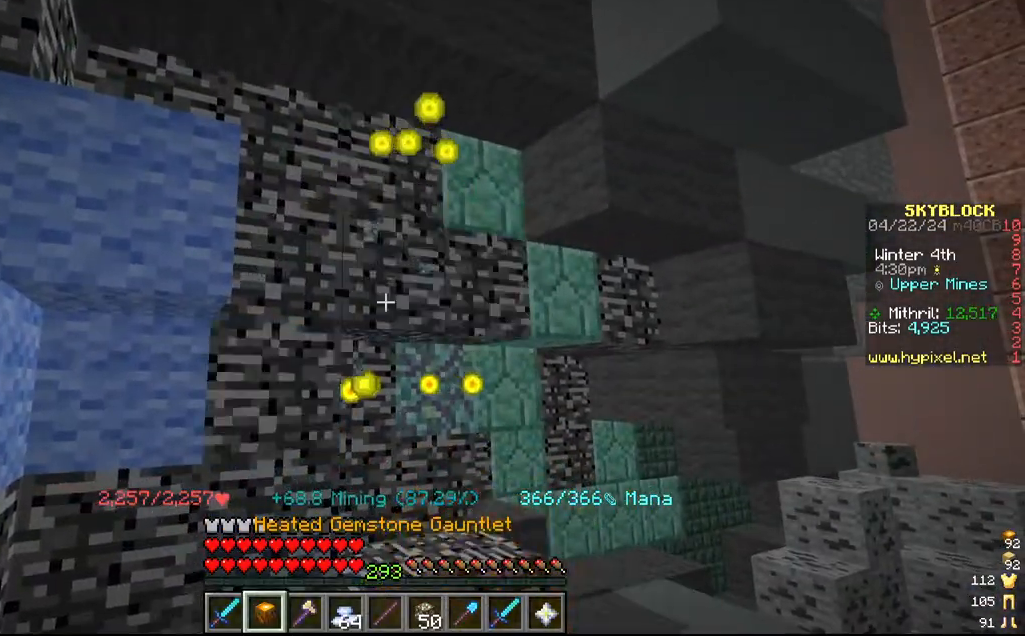
{"keys": [], "mouse": [], "events": [[117, "a", "down"], [284, "a", "up"], [417, "mouse_left", "up"]]}
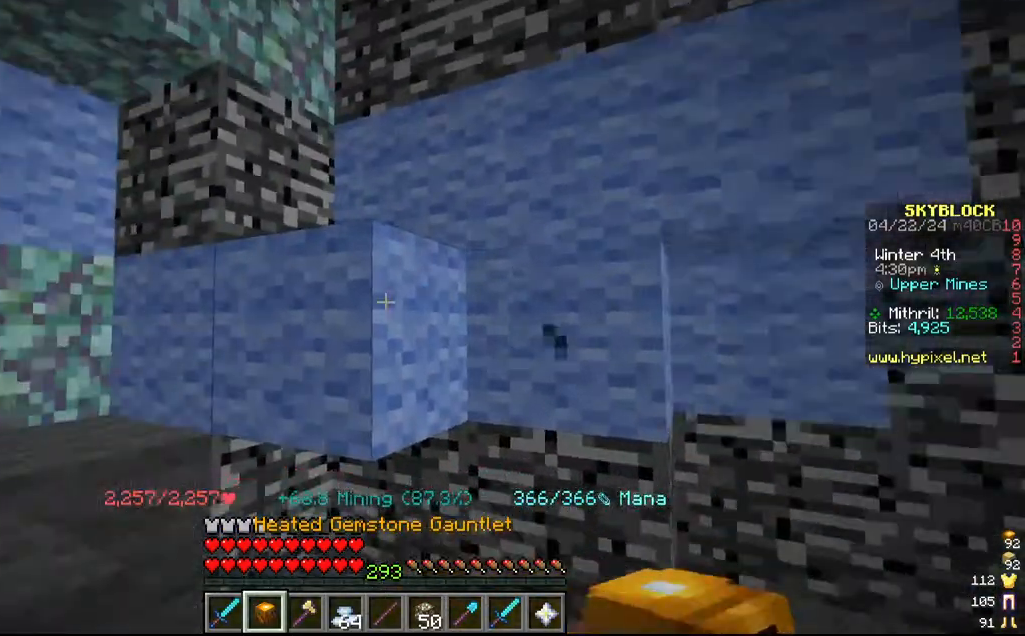
{"keys": [], "mouse": ["left"], "events": [[67, "a", "down"], [217, "mouse_left", "down"], [367, "a", "up"]]}
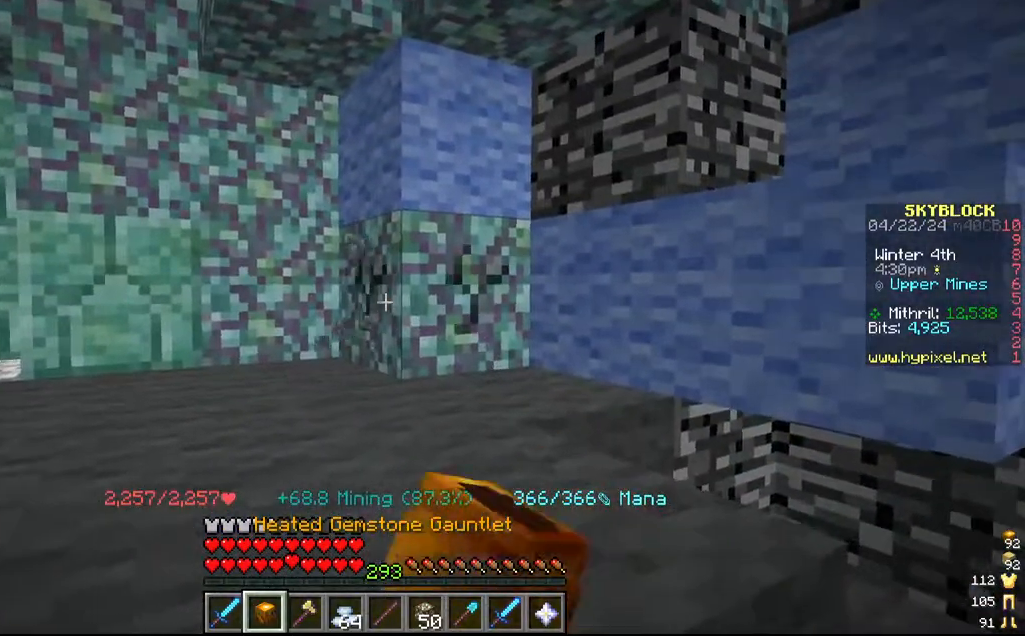
{"keys": ["a", "w"], "mouse": ["left"], "events": [[267, "a", "down"], [267, "w", "down"]]}
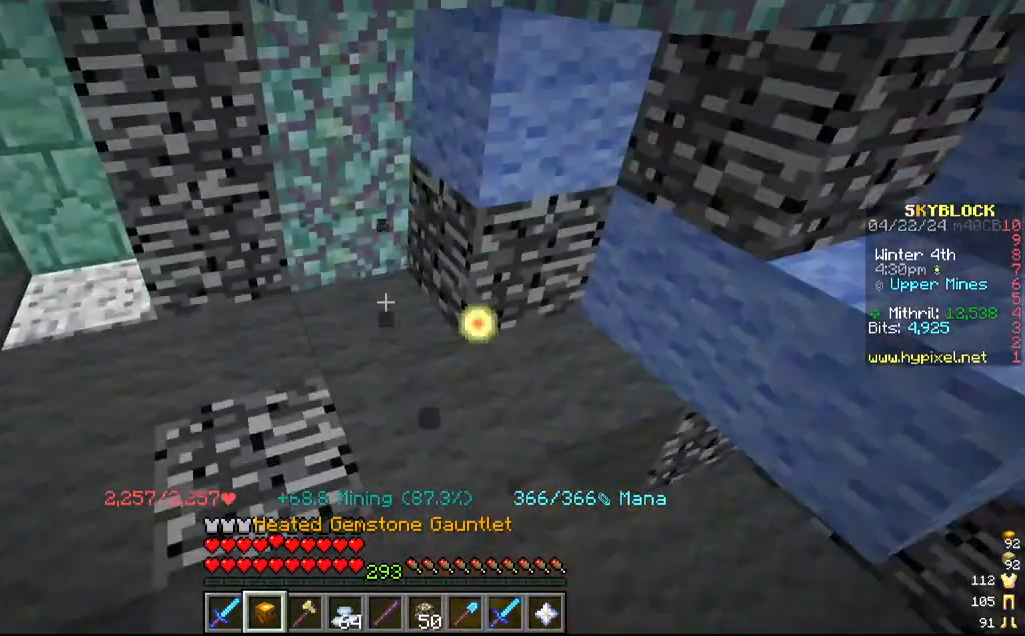
{"keys": ["a", "w"], "mouse": [], "events": [[317, "mouse_left", "up"]]}
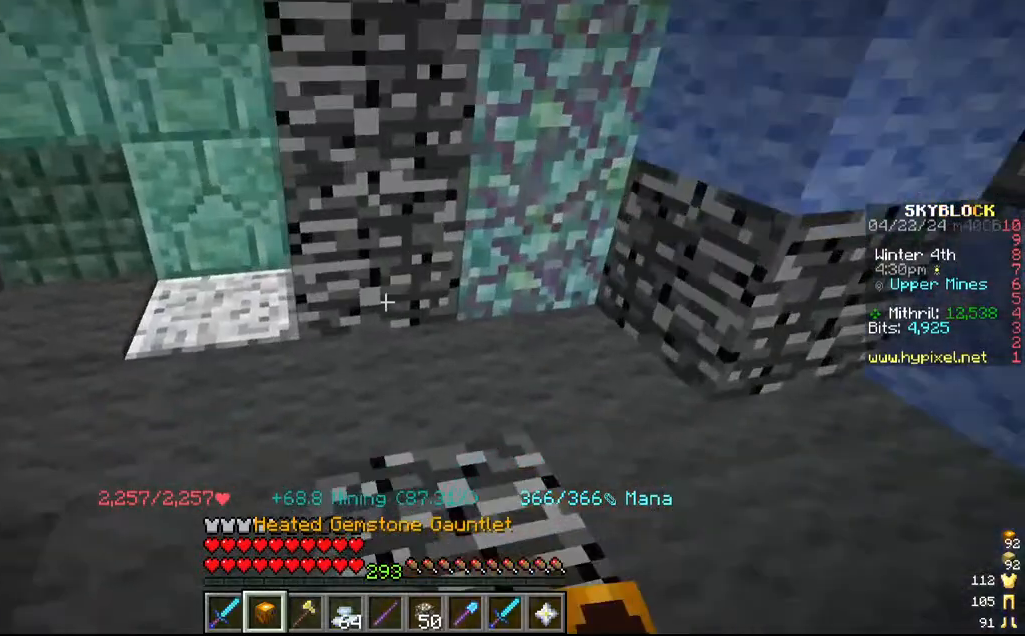
{"keys": ["a", "w"], "mouse": ["left"], "events": [[117, "a", "up"], [117, "mouse_left", "down"], [117, "w", "up"], [367, "a", "down"], [367, "w", "down"]]}
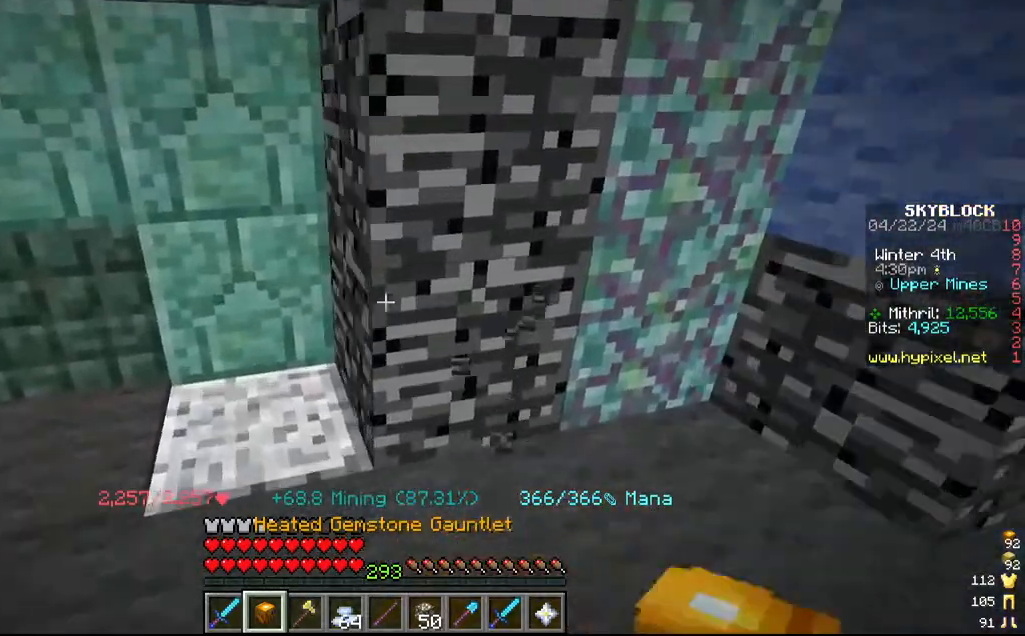
{"keys": [], "mouse": ["left"], "events": [[100, "w", "up"], [150, "a", "up"]]}
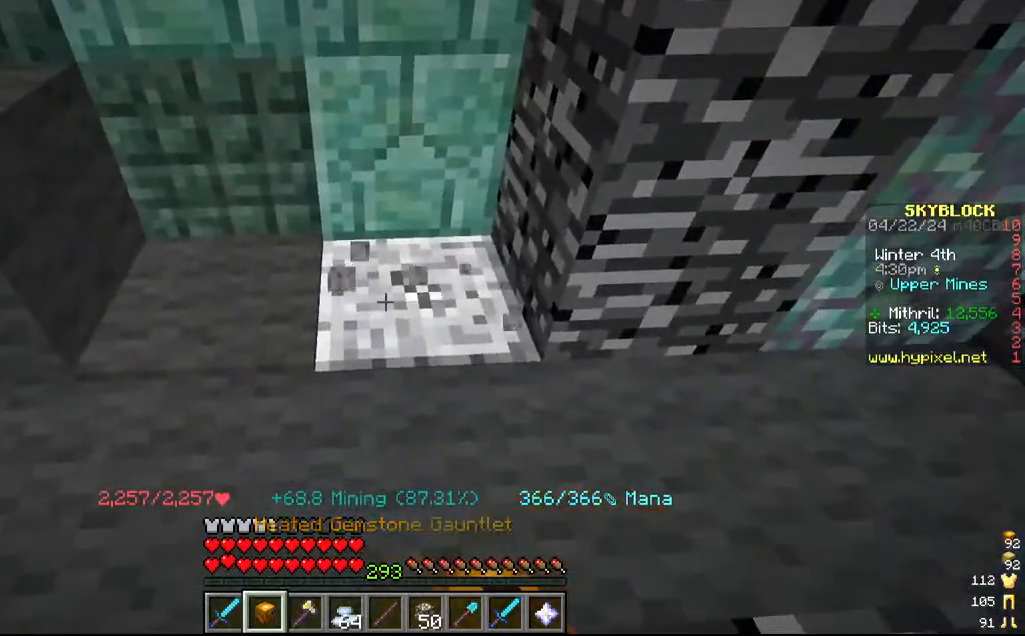
{"keys": [], "mouse": ["left"], "events": []}
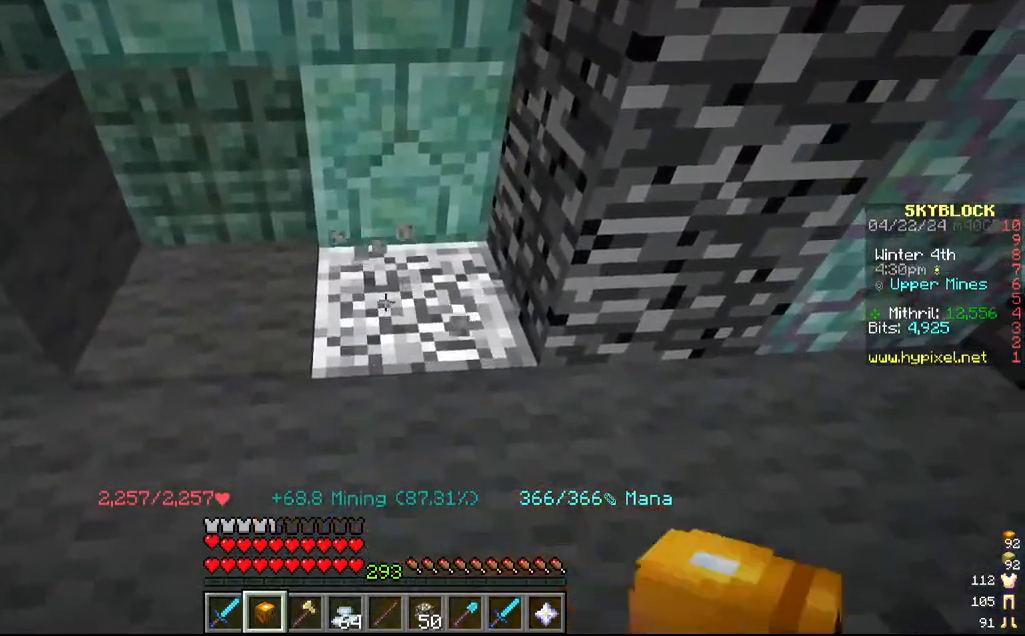
{"keys": [], "mouse": ["left"], "events": [[267, "w", "down"], [334, "w", "up"]]}
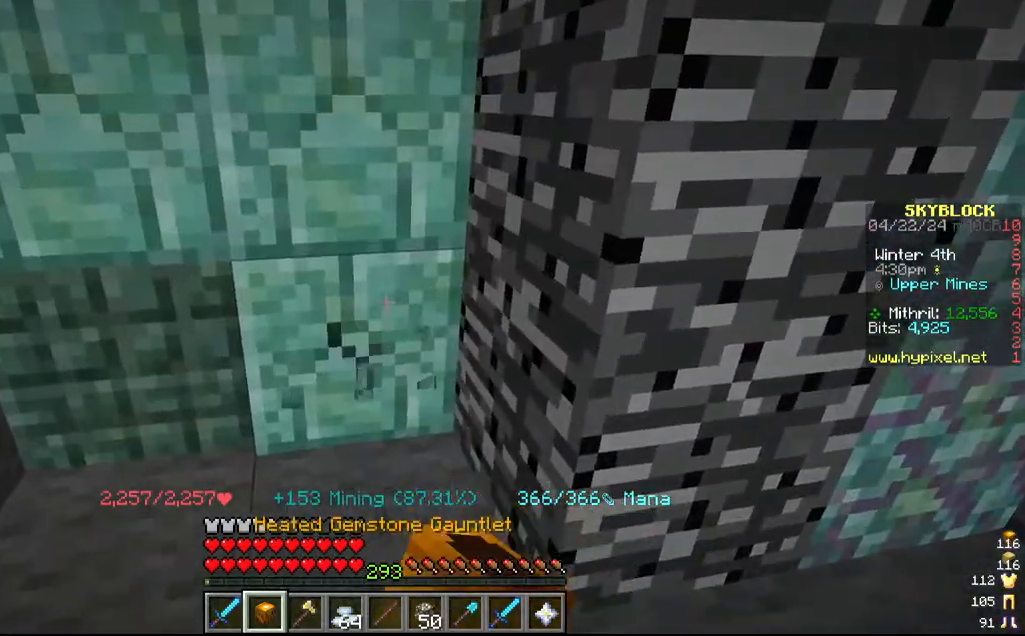
{"keys": ["a"], "mouse": ["left"], "events": [[117, "a", "down"], [117, "s", "down"], [217, "a", "up"], [334, "s", "up"], [450, "a", "down"]]}
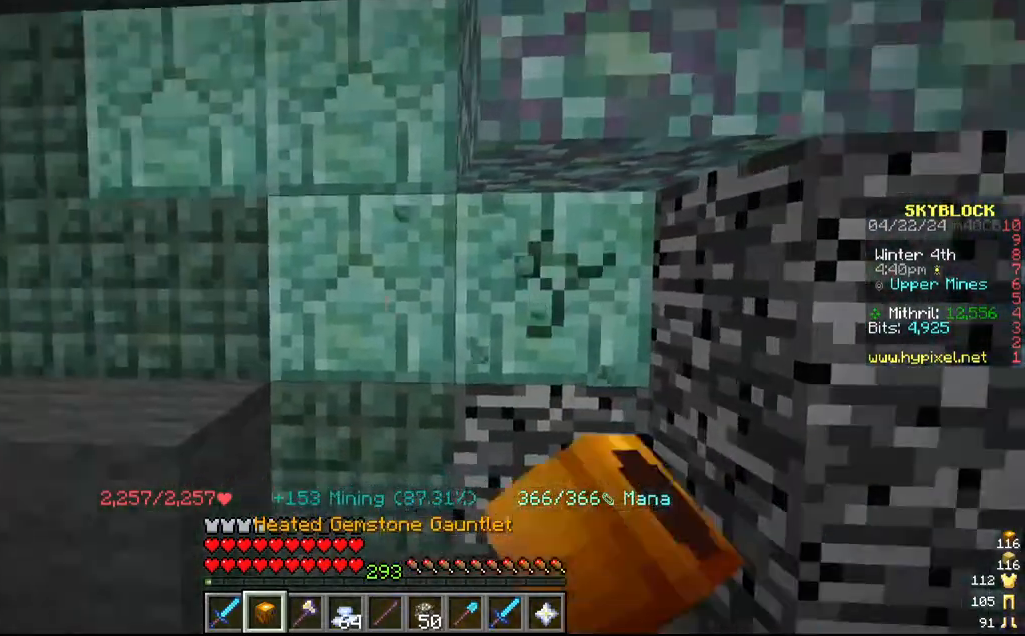
{"keys": ["w"], "mouse": ["left"], "events": [[134, "a", "up"], [400, "w", "down"]]}
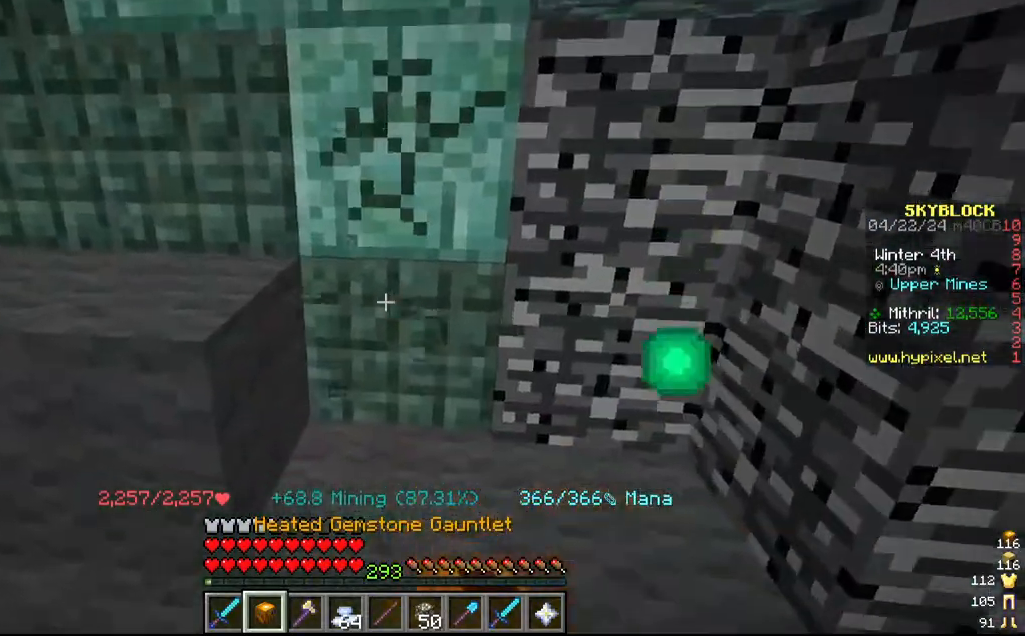
{"keys": ["a", "w"], "mouse": ["left"]}
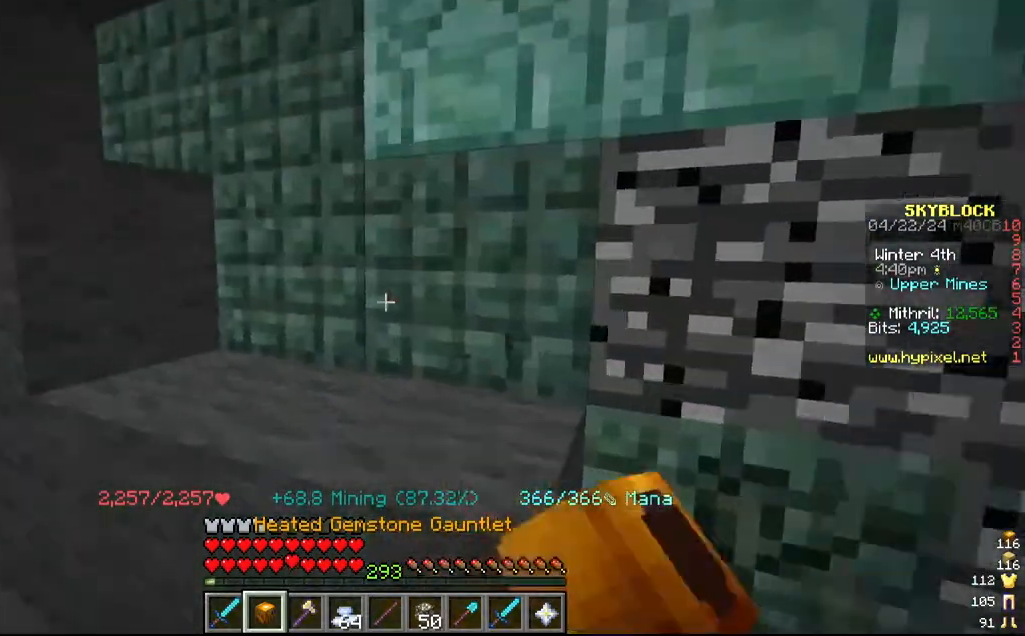
{"keys": ["a"], "mouse": ["left"], "events": [[100, "a", "up"], [100, "w", "up"], [400, "a", "down"]]}
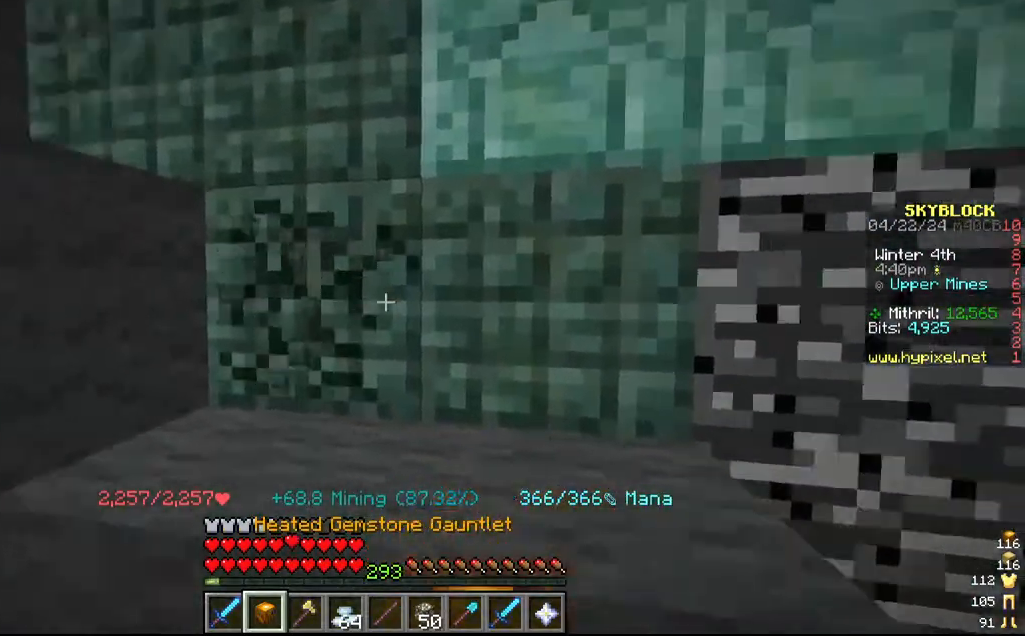
{"keys": [], "mouse": ["left"], "events": [[17, "a", "up"], [200, "d", "down"], [317, "d", "up"]]}
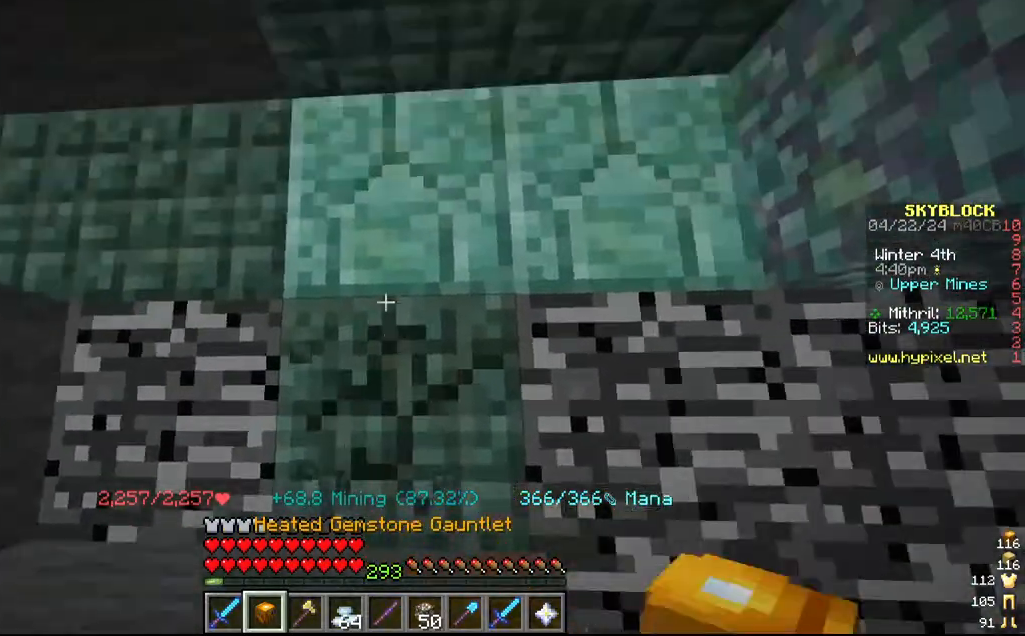
{"keys": ["a"], "mouse": ["left"], "events": [[367, "a", "down"]]}
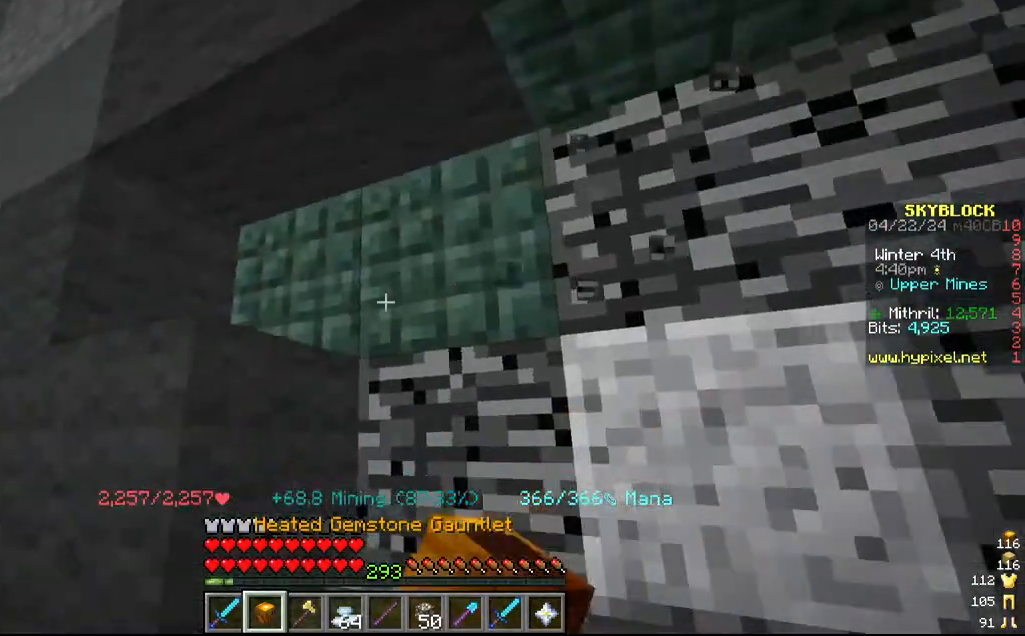
{"keys": [], "mouse": ["left"], "events": [[67, "a", "up"]]}
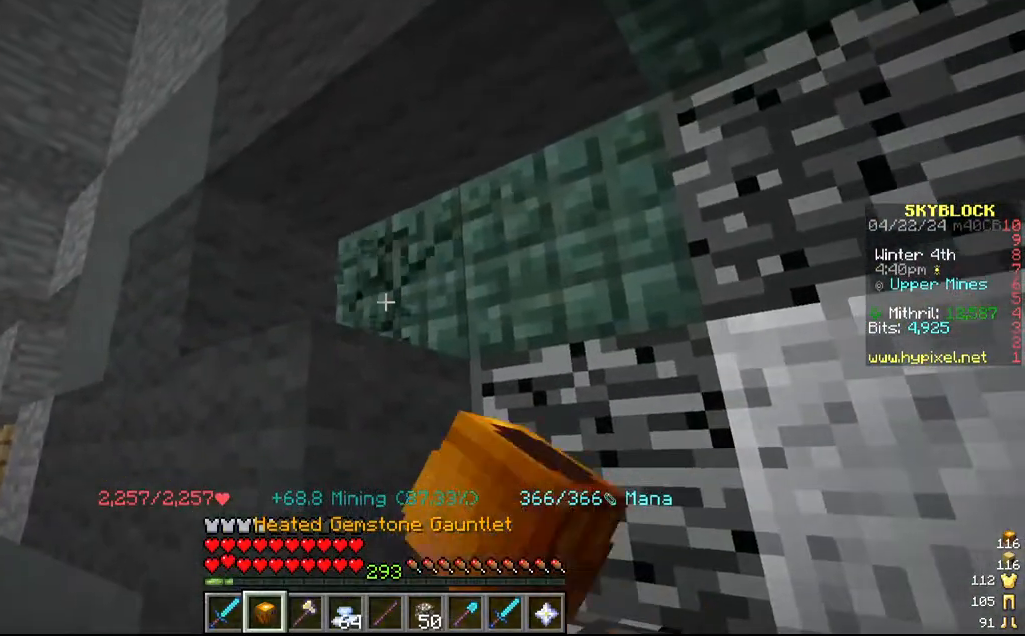
{"keys": [], "mouse": ["left"], "events": []}
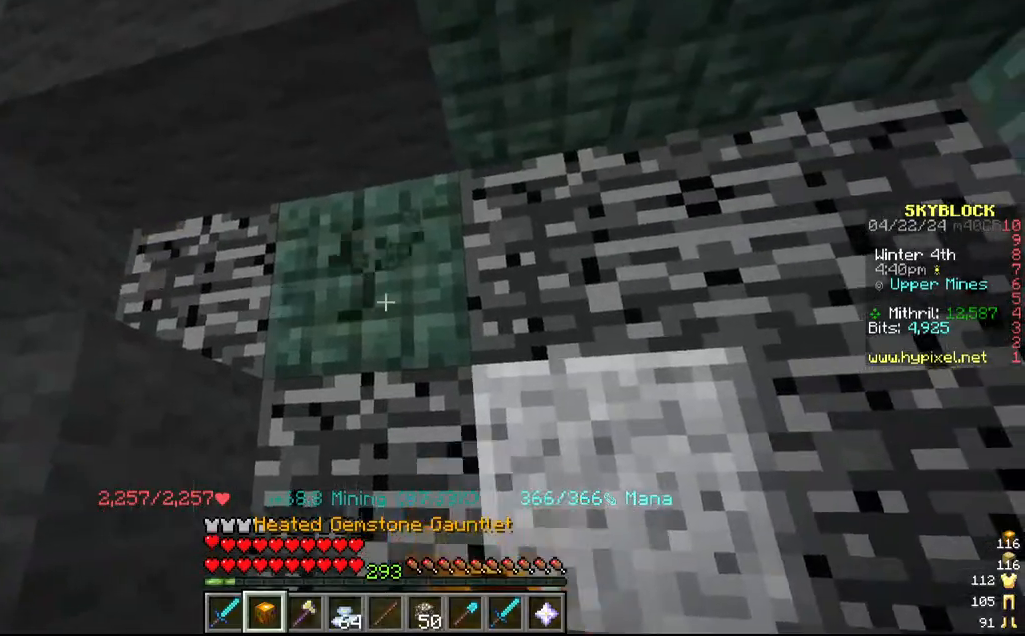
{"keys": [], "mouse": ["left"], "events": []}
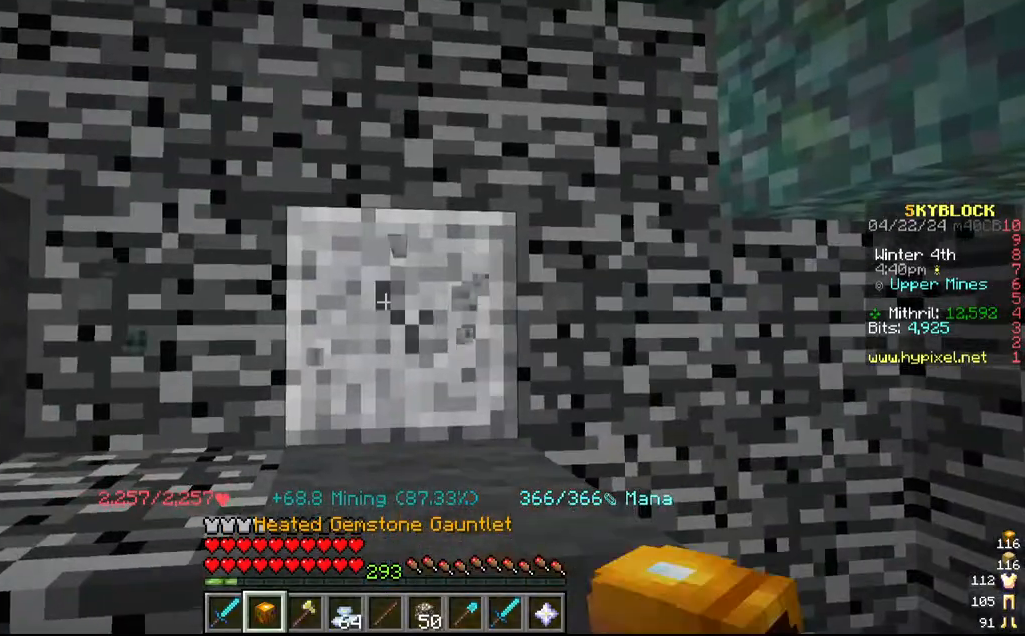
{"keys": ["d"], "mouse": ["left"], "events": [[467, "d", "down"]]}
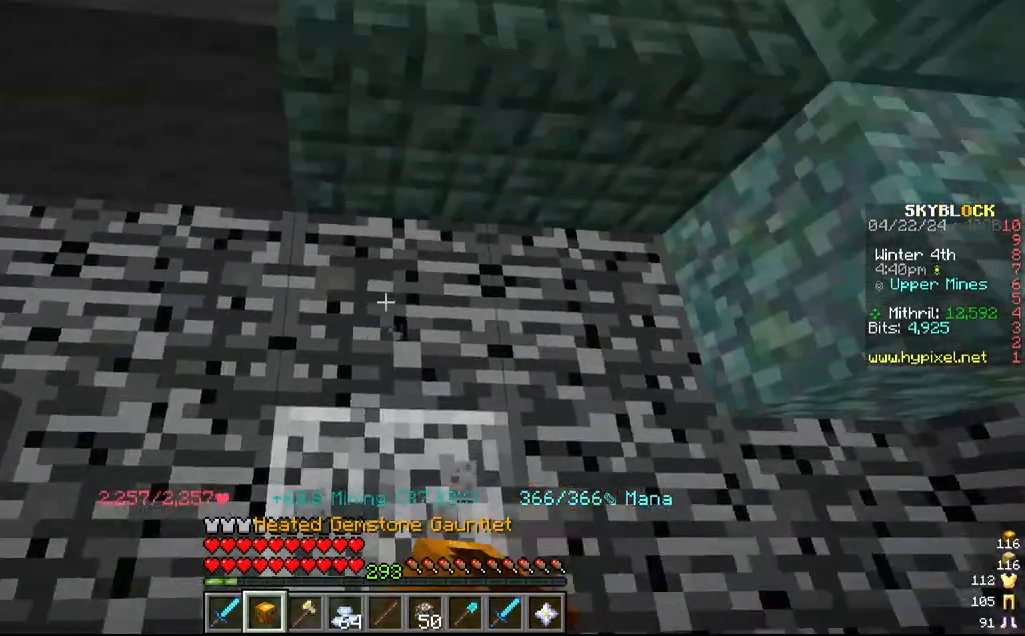
{"keys": [], "mouse": ["left"], "events": [[167, "d", "up"]]}